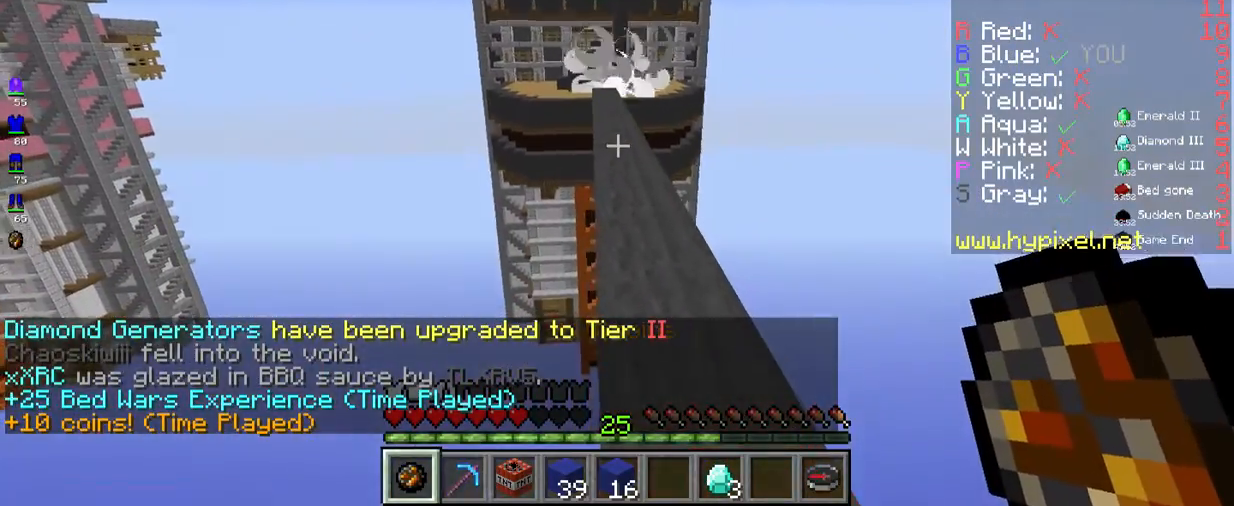
Gameplay with keyboard and mouse; each line is a JSON object with the keys and mouse buttons held at the frame after it. "events" lists presses ("down") and releases ("up") of "a", "d", "s", "space", "w", "mouse_left" and "mouse_right" between this image and that frame as [ms after this image, input, new state], when the widget could be followed in between. "mouse_left", "mouse_right" = the "left", "right" buttons of the "mouse" list. No other keys are recorded. Fast repeated clicks can show as one long hold. Mouse movement is not recorded.
{"keys": ["w"], "mouse": [], "events": [[84, "space", "down"], [468, "space", "up"]]}
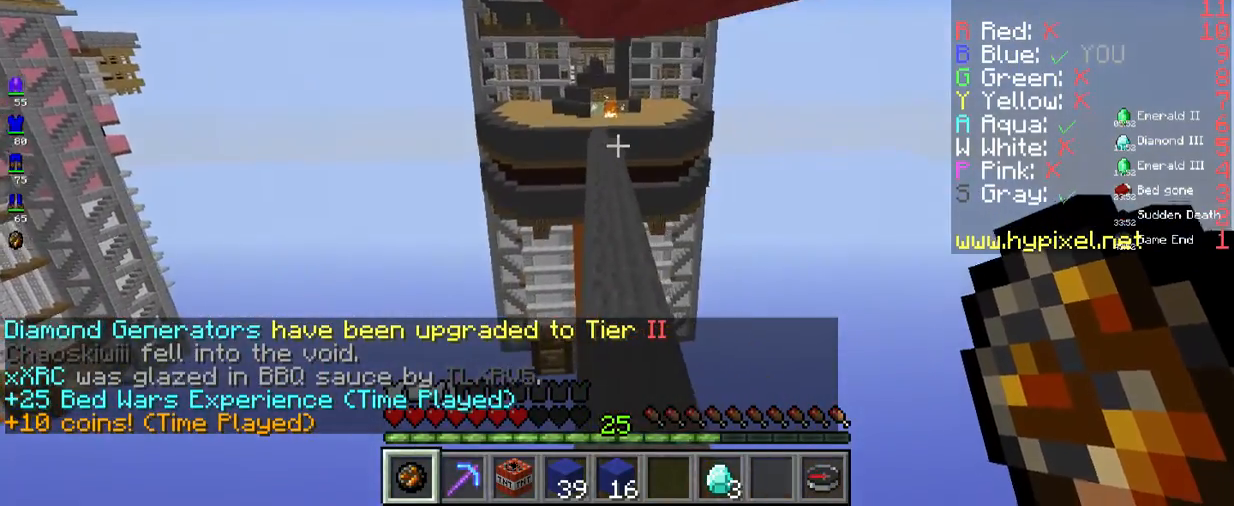
{"keys": ["space", "w"], "mouse": [], "events": [[150, "space", "down"]]}
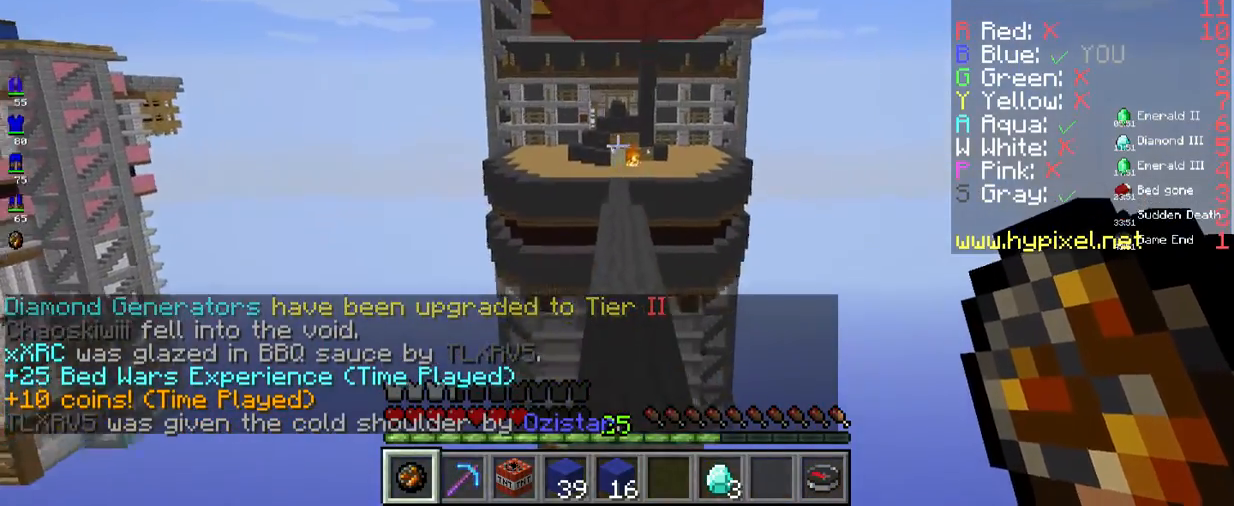
{"keys": ["space", "w"], "mouse": [], "events": []}
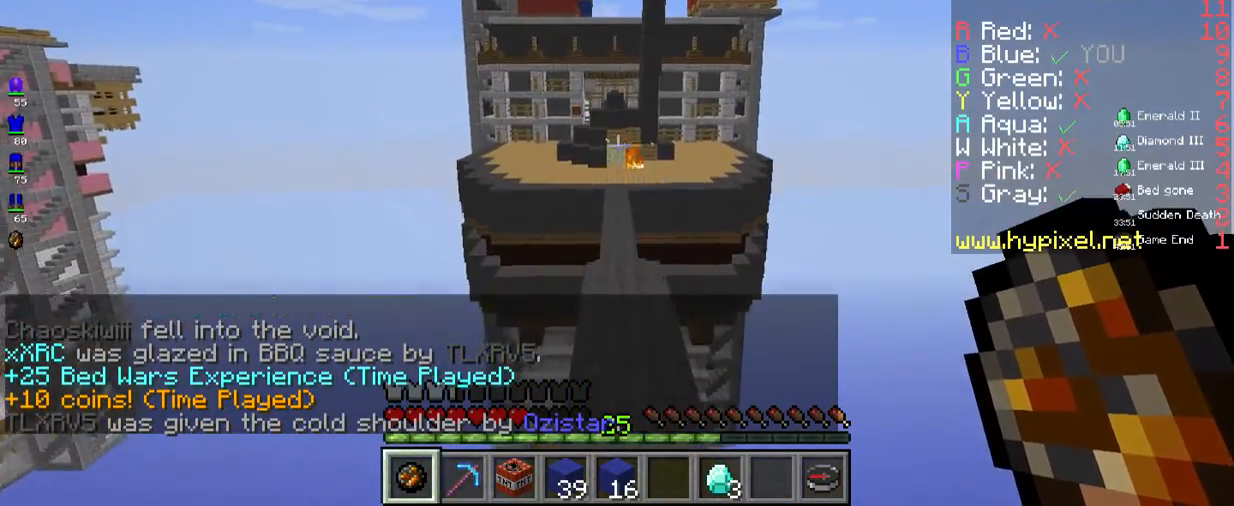
{"keys": ["space", "w"], "mouse": ["right"], "events": [[368, "mouse_right", "down"]]}
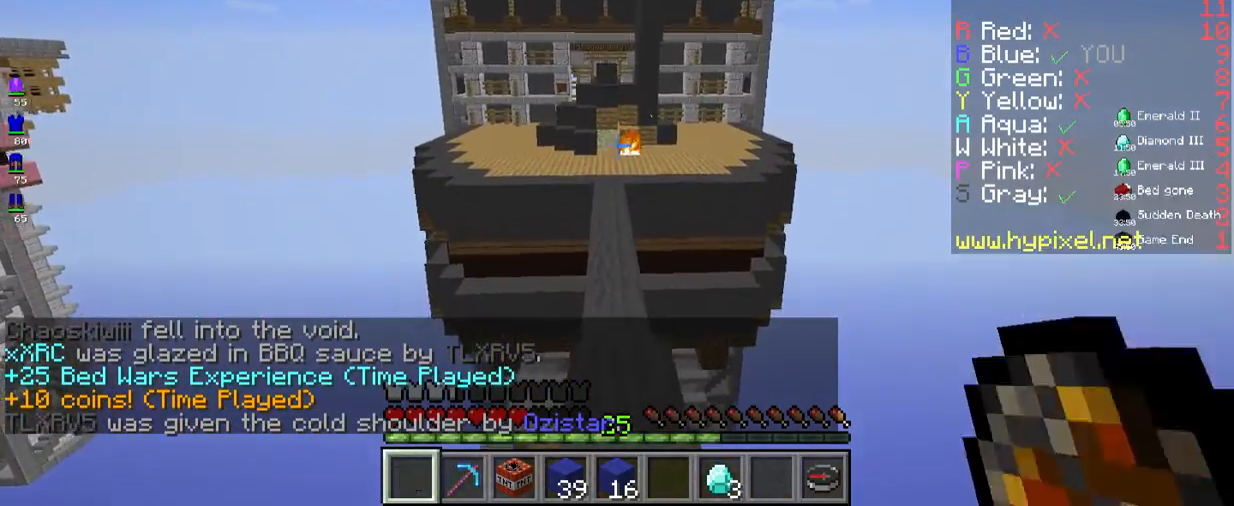
{"keys": ["space", "w"], "mouse": [], "events": [[17, "mouse_right", "up"]]}
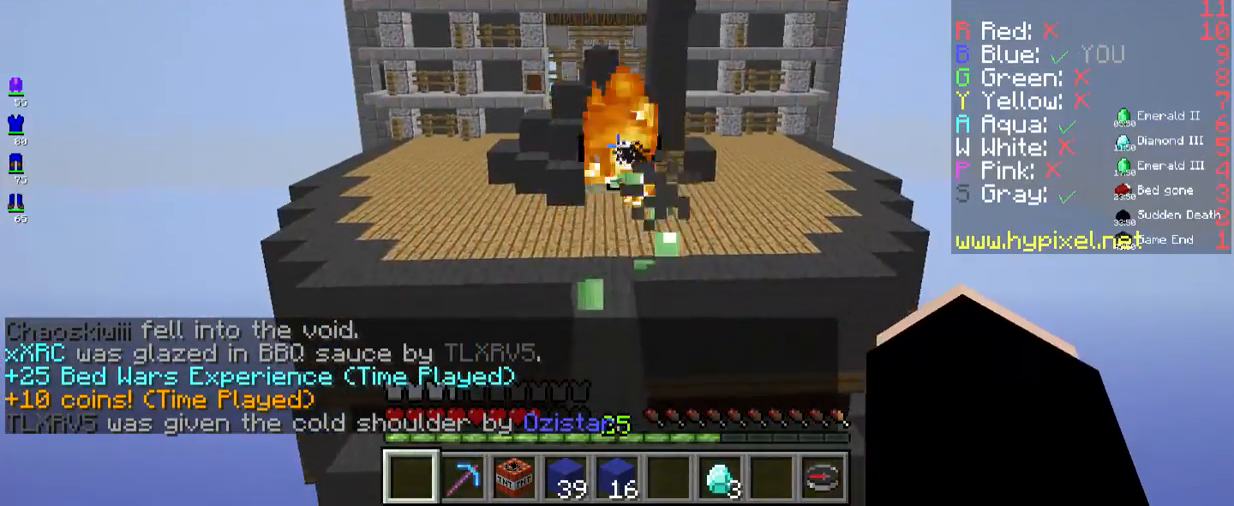
{"keys": ["w"], "mouse": [], "events": [[67, "space", "up"]]}
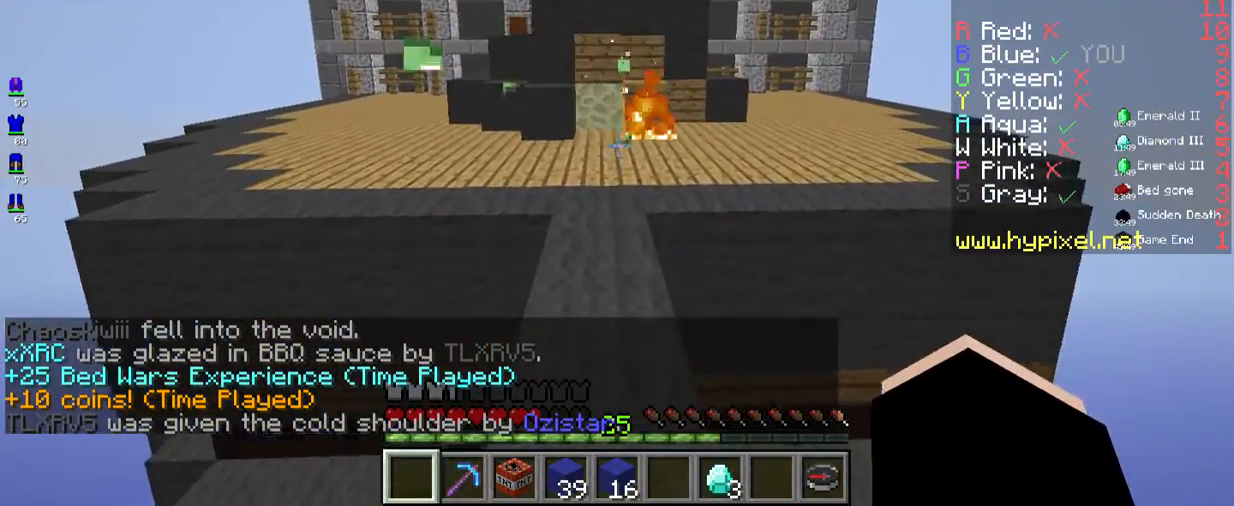
{"keys": ["w"], "mouse": [], "events": []}
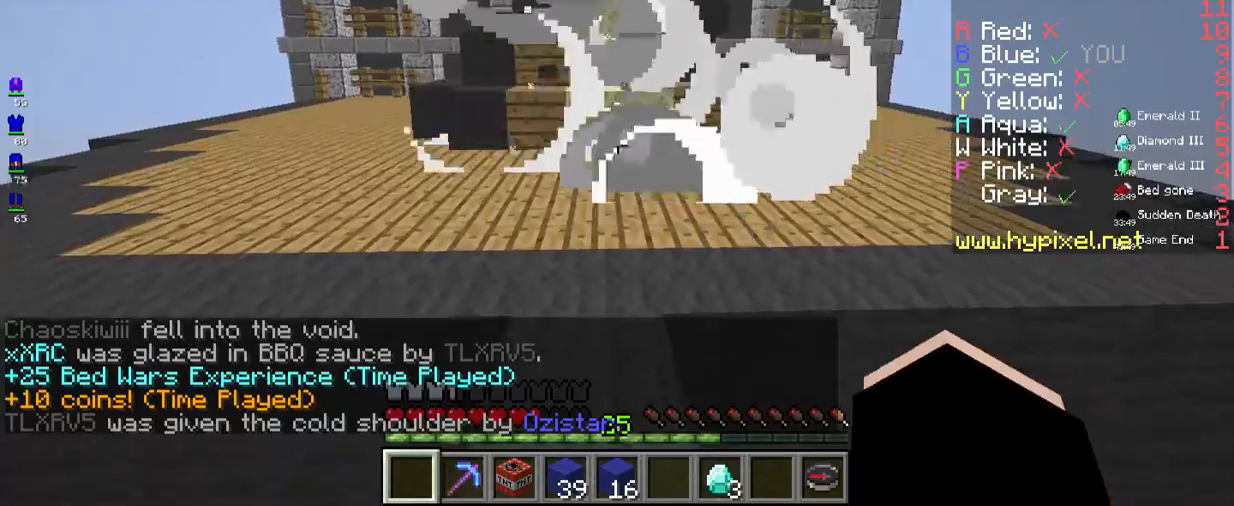
{"keys": ["w"], "mouse": [], "events": []}
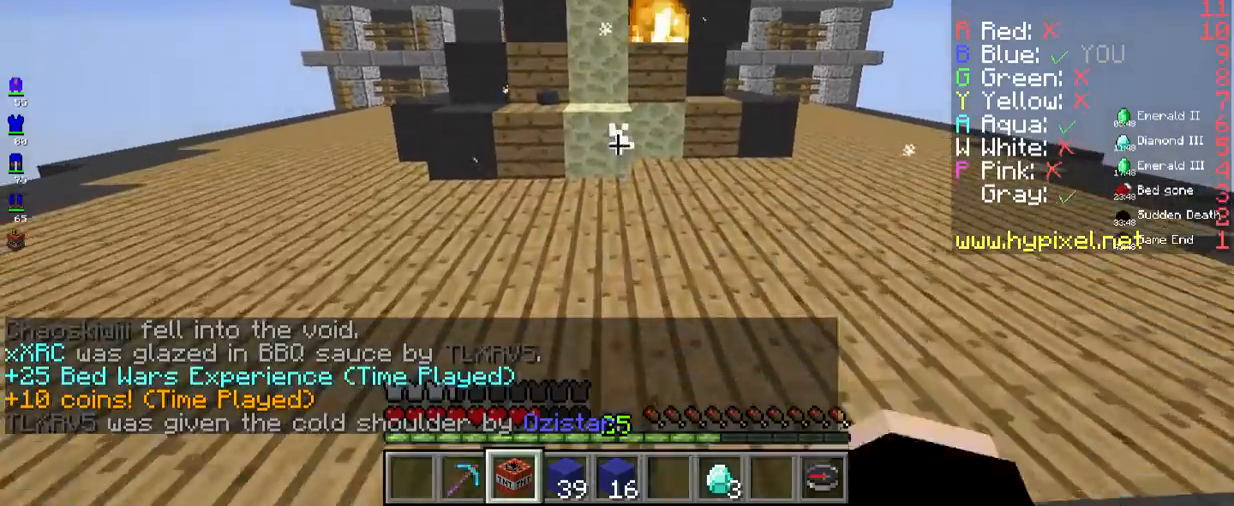
{"keys": ["a"], "mouse": ["right"], "events": [[384, "a", "down"], [484, "mouse_right", "down"], [484, "w", "up"]]}
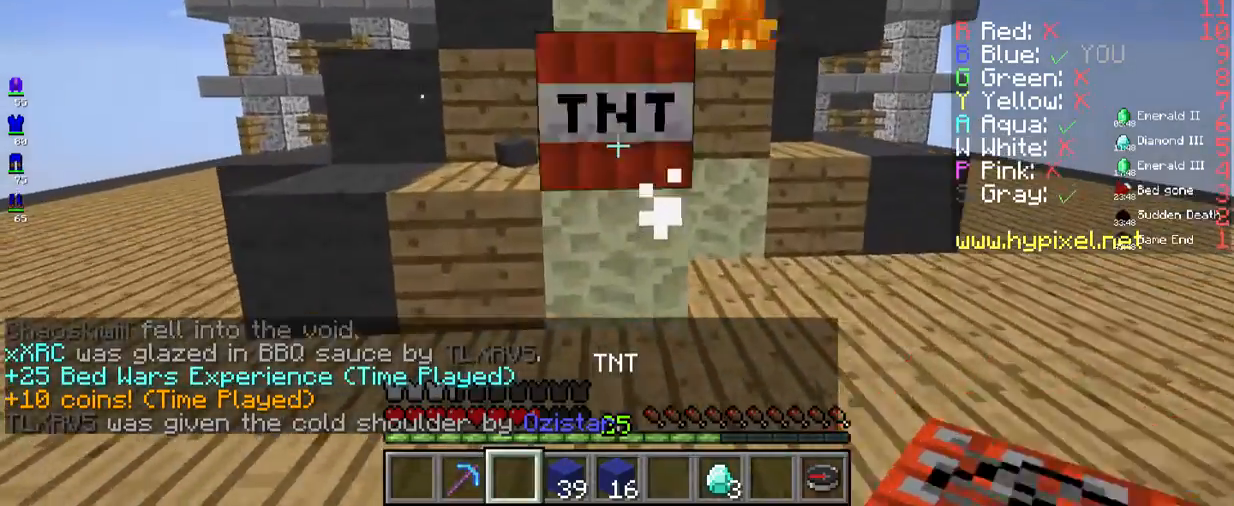
{"keys": ["a", "w"], "mouse": [], "events": [[100, "s", "down"], [150, "mouse_right", "up"], [167, "a", "up"], [417, "a", "down"], [501, "s", "up"], [501, "w", "down"]]}
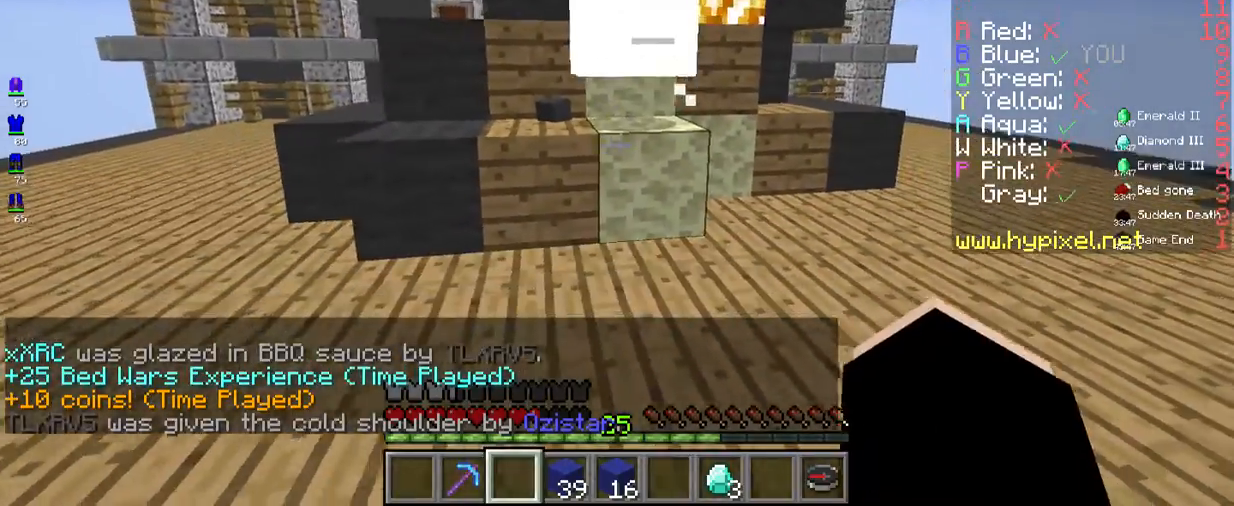
{"keys": ["w"], "mouse": ["left"], "events": [[67, "a", "up"], [284, "mouse_left", "down"]]}
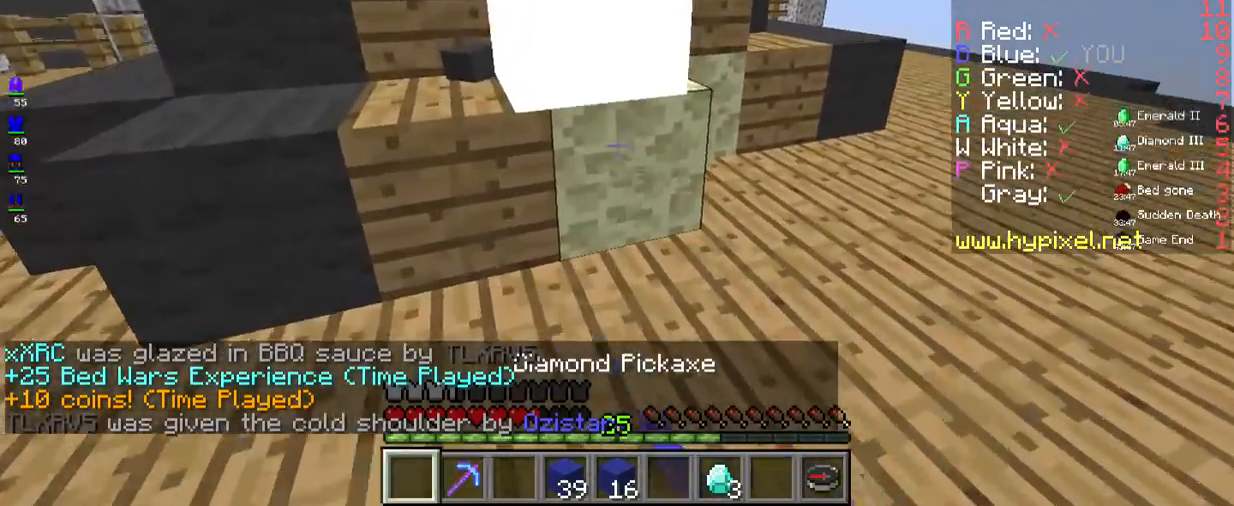
{"keys": [], "mouse": ["left"], "events": [[217, "w", "up"]]}
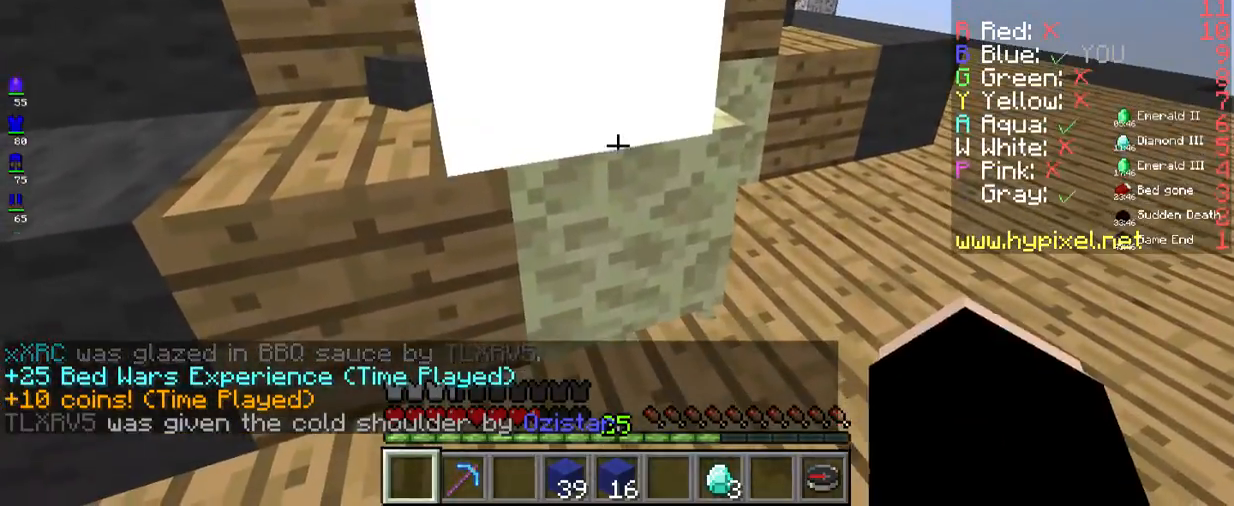
{"keys": [], "mouse": ["left"], "events": []}
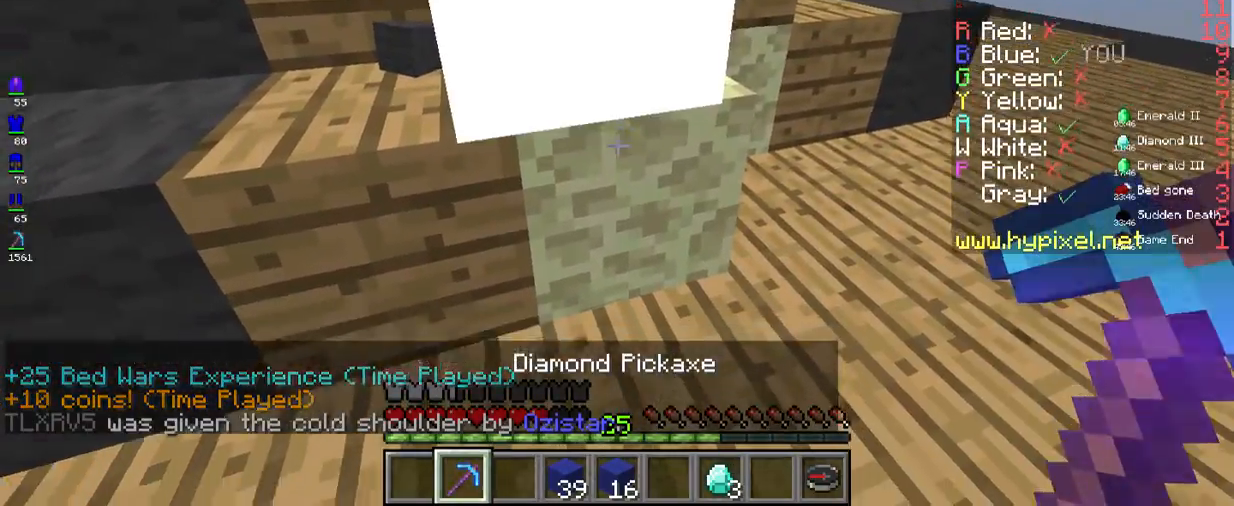
{"keys": ["w"], "mouse": [], "events": [[83, "w", "down"], [300, "mouse_left", "up"]]}
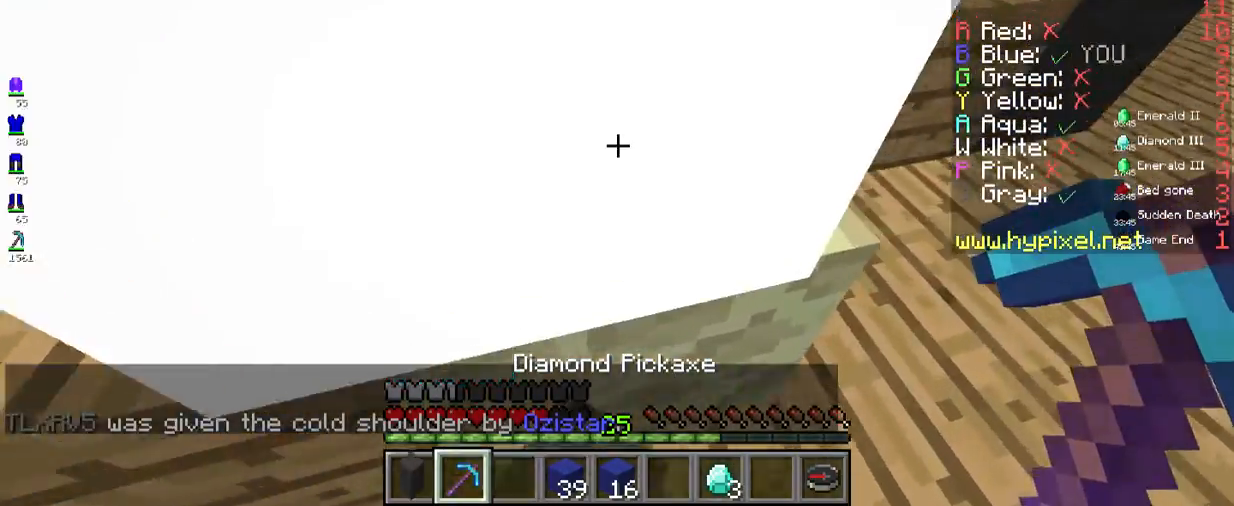
{"keys": ["w"], "mouse": [], "events": []}
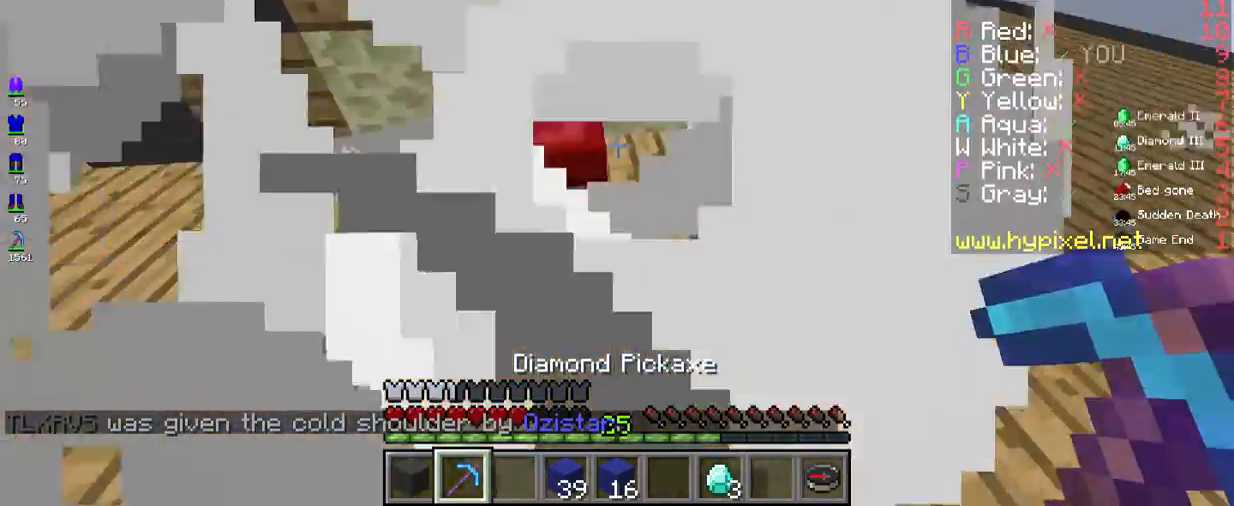
{"keys": [], "mouse": ["left"], "events": [[117, "mouse_left", "down"], [234, "w", "up"]]}
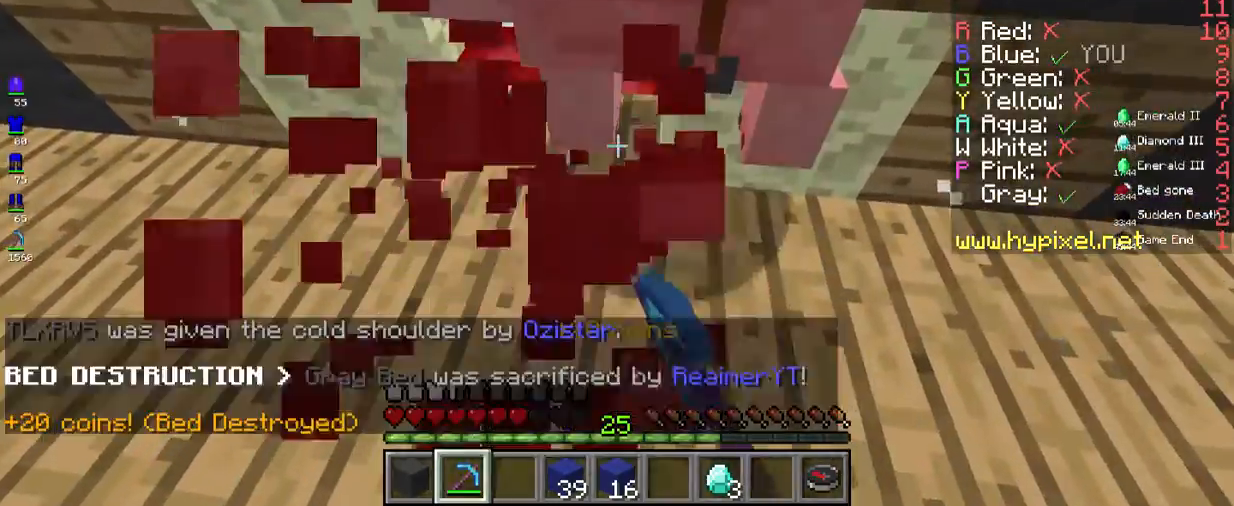
{"keys": ["d", "w"], "mouse": [], "events": [[101, "d", "down"], [201, "w", "down"], [234, "mouse_left", "up"], [318, "d", "up"], [384, "d", "down"]]}
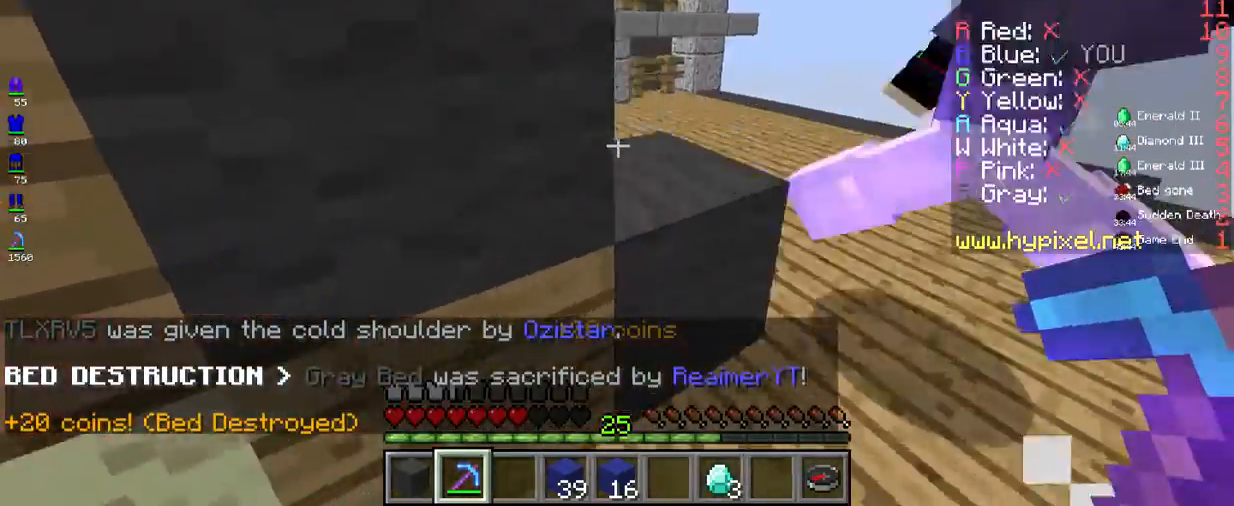
{"keys": ["d"], "mouse": ["left"], "events": [[167, "mouse_left", "down"], [434, "w", "up"]]}
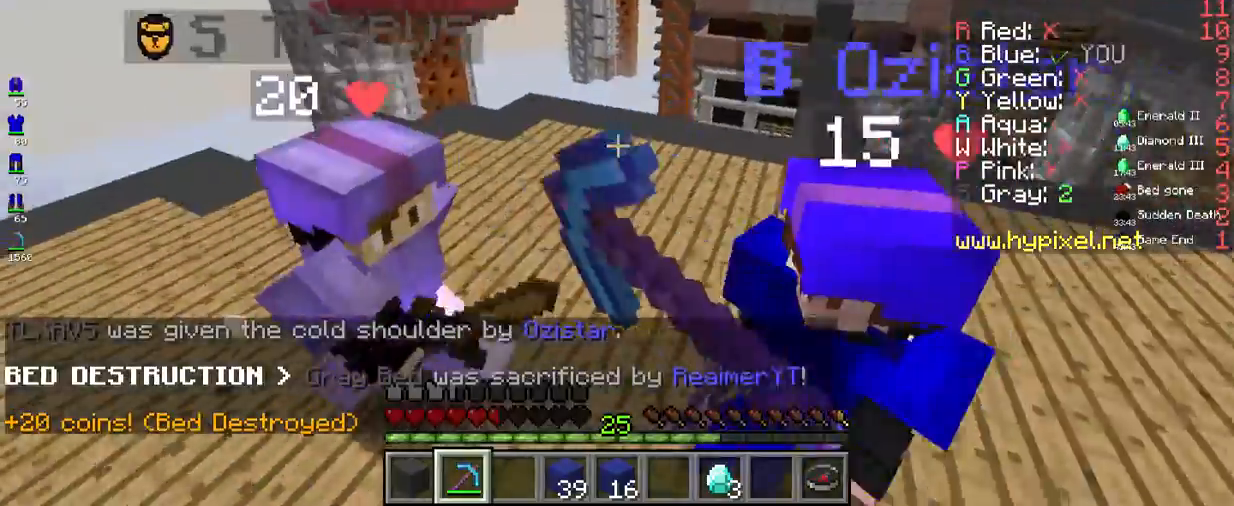
{"keys": ["w"], "mouse": ["left"], "events": [[134, "w", "down"], [184, "d", "up"]]}
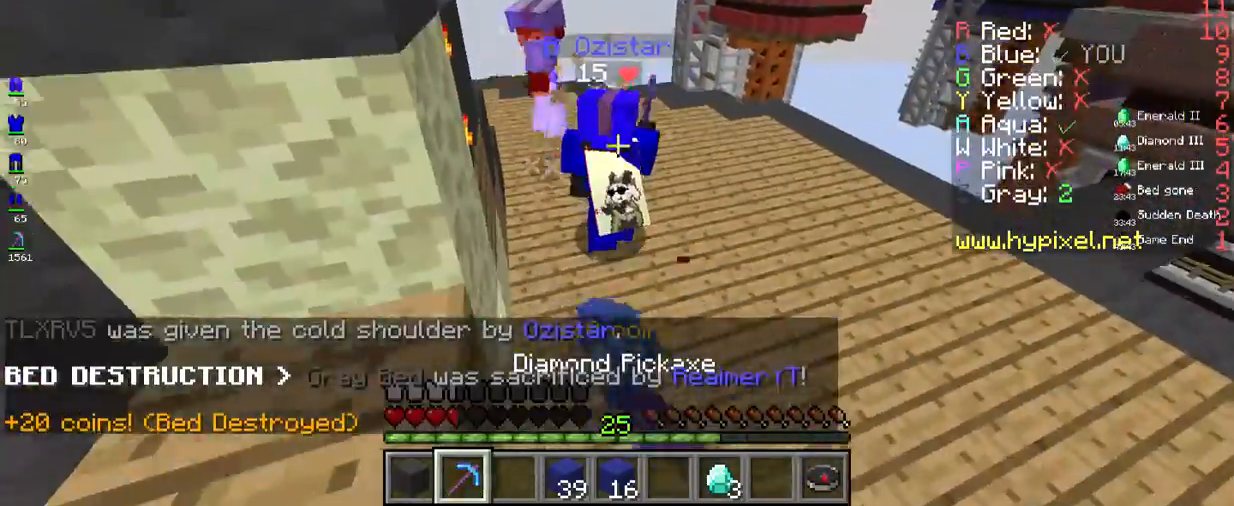
{"keys": ["w"], "mouse": [], "events": [[201, "mouse_left", "up"]]}
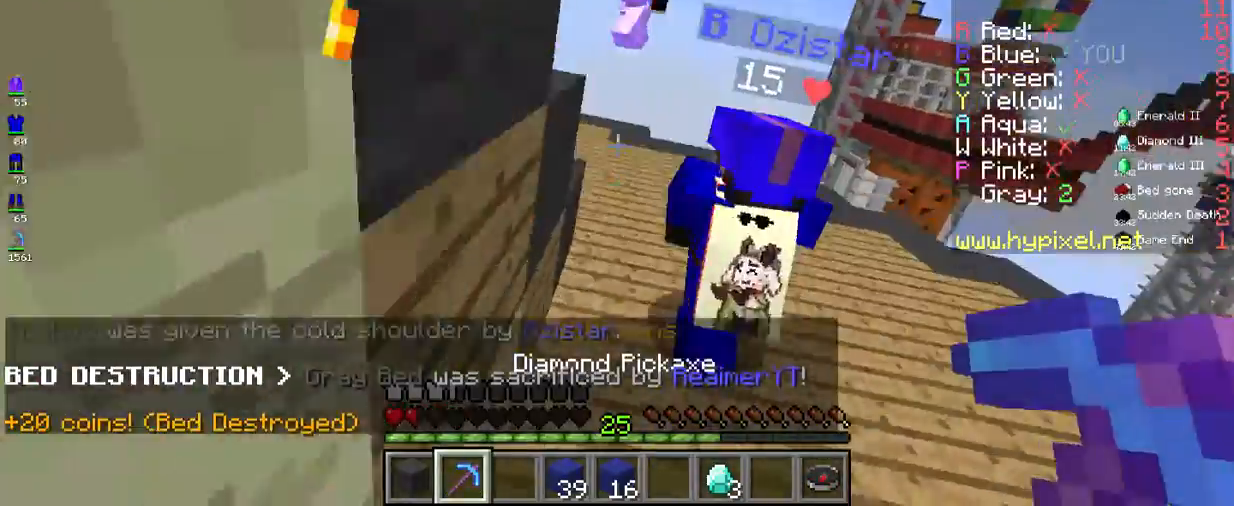
{"keys": ["w"], "mouse": ["left"], "events": [[167, "space", "down"], [418, "space", "up"], [485, "mouse_left", "down"]]}
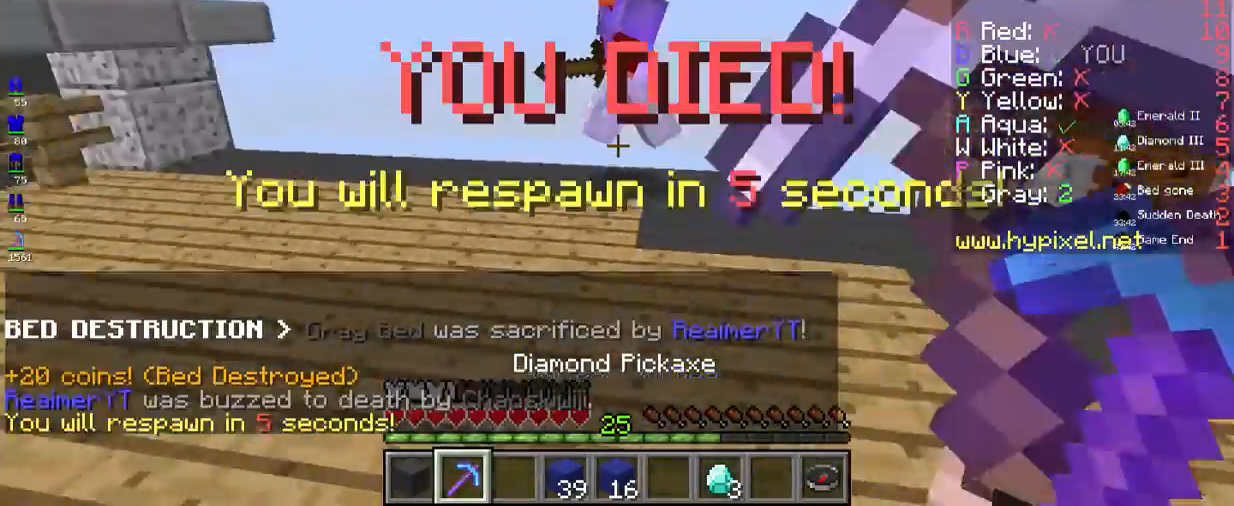
{"keys": ["a", "w"], "mouse": [], "events": [[134, "a", "down"], [318, "mouse_left", "up"]]}
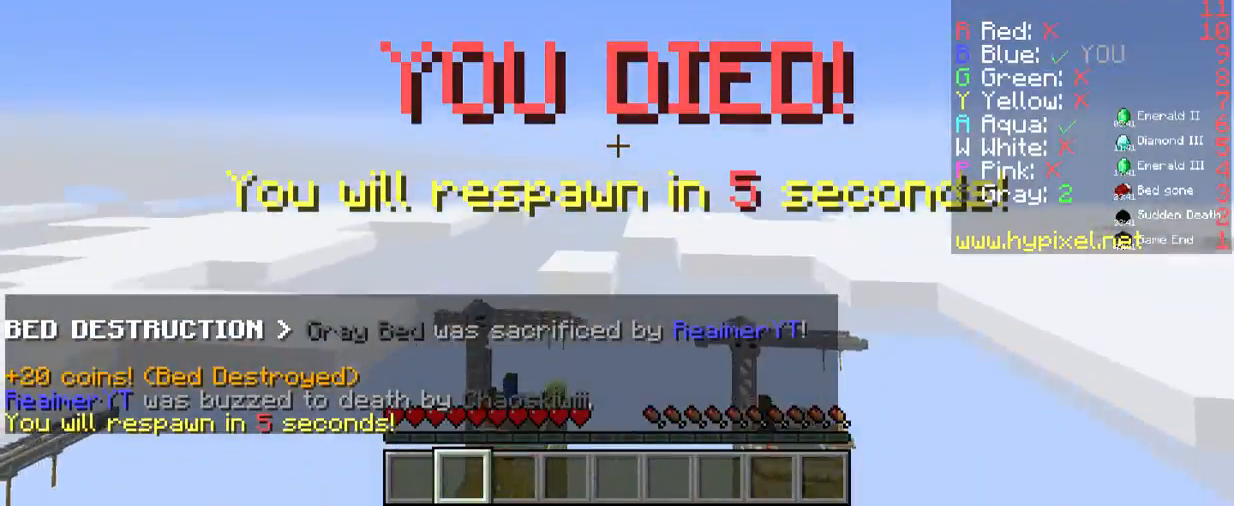
{"keys": [], "mouse": [], "events": [[17, "w", "up"], [84, "a", "up"]]}
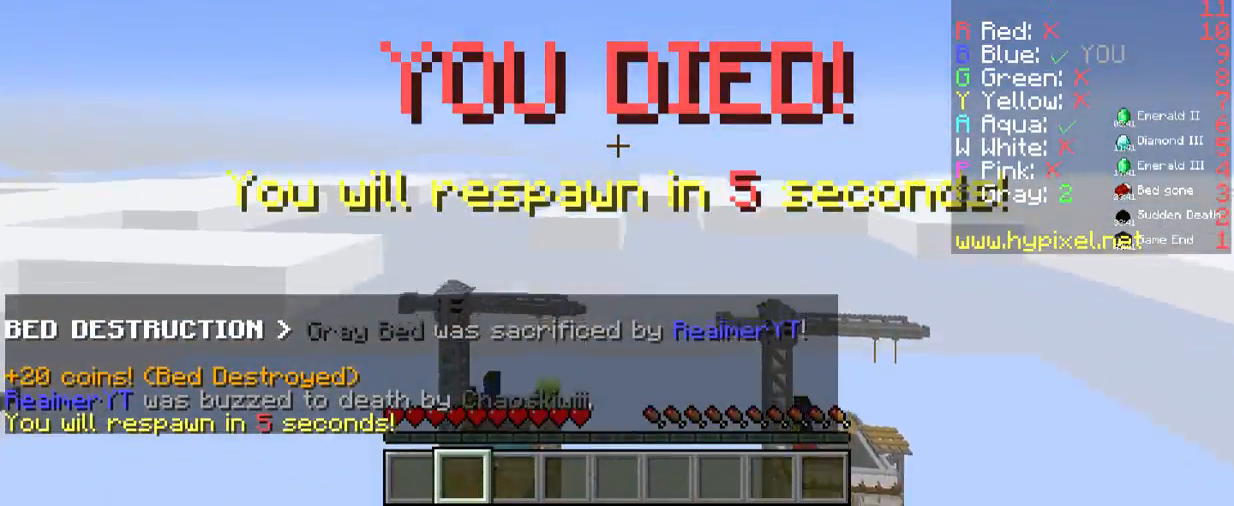
{"keys": [], "mouse": [], "events": []}
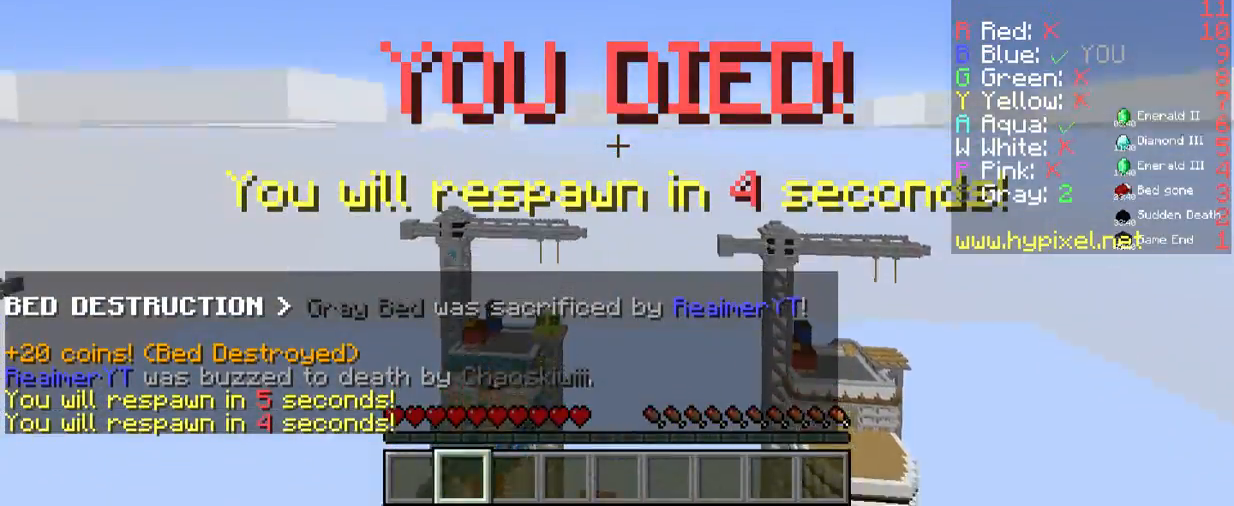
{"keys": [], "mouse": [], "events": []}
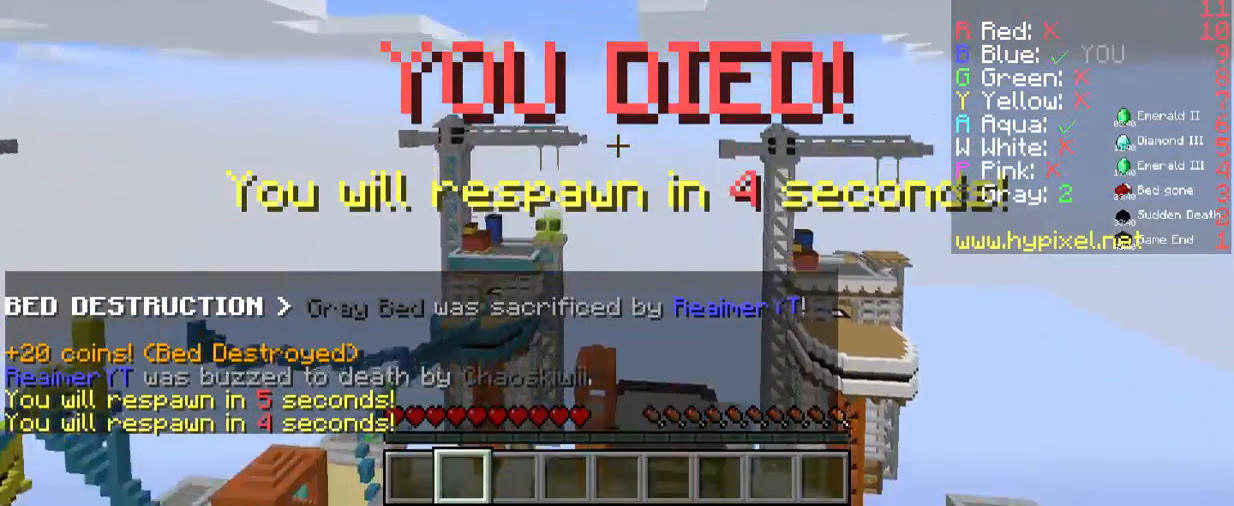
{"keys": [], "mouse": [], "events": []}
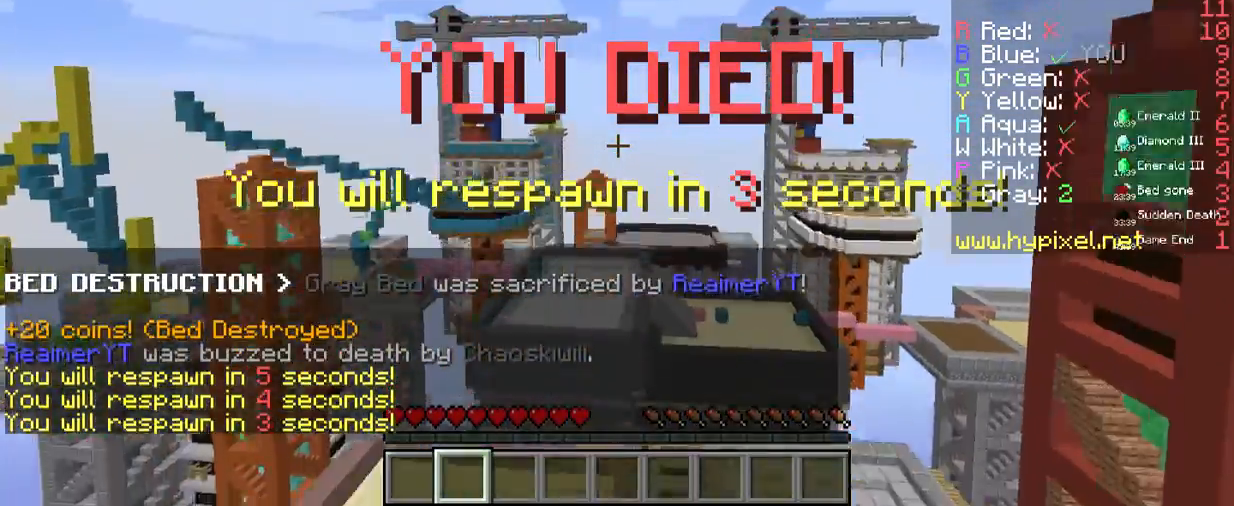
{"keys": [], "mouse": [], "events": []}
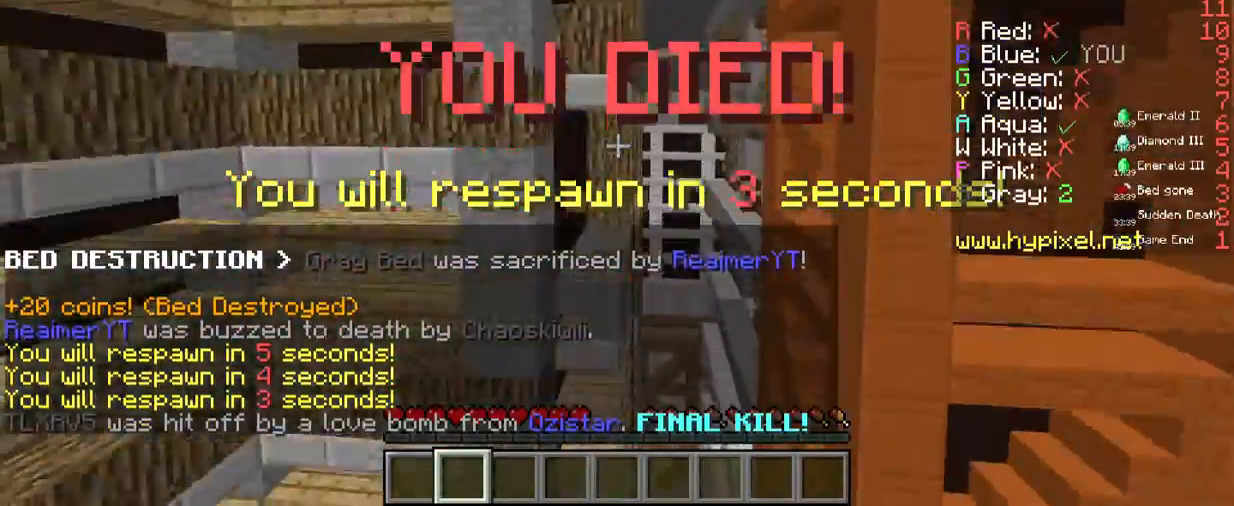
{"keys": [], "mouse": [], "events": []}